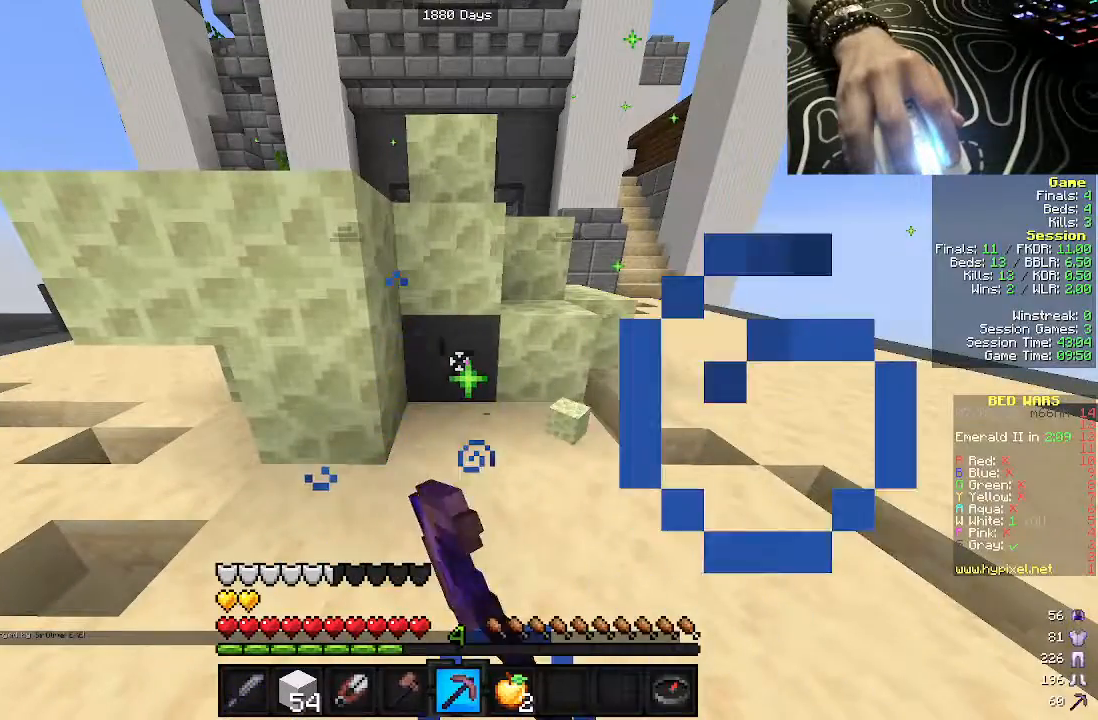
Gameplay with keyboard and mouse; each line is a JSON object with the keys and mouse buttons held at the frame after it. "events" lists presses ("down") and releases ("up") of "a", "d", "s", "w", "mouse_left" and "mouse_right" between this image and that frame as [ms after this image, input, new state], when the widget could be followed in between. "mouse_left", "mouse_right" = the "left", "right" buttons of the "mouse" list. No other keys are recorded. Fast repeated clicks can show as one long hold. Mouse movement is not recorded.
{"keys": [], "mouse": ["left"], "events": [[100, "mouse_left", "up"], [483, "mouse_left", "down"]]}
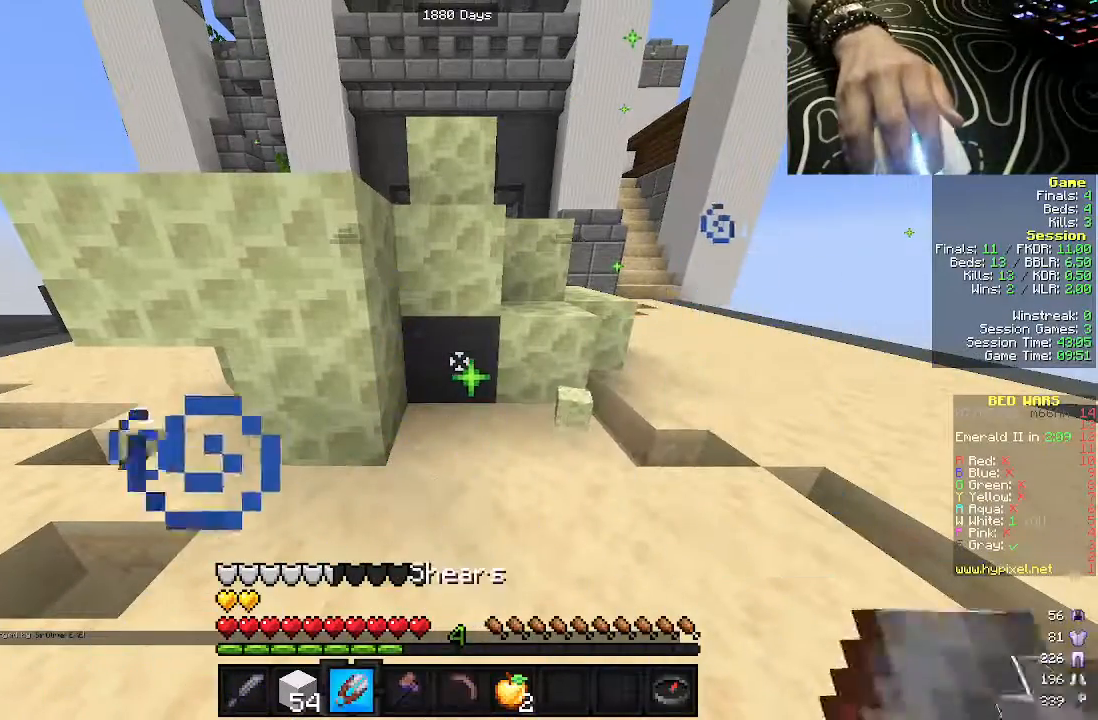
{"keys": ["w"], "mouse": ["left"], "events": [[350, "w", "down"]]}
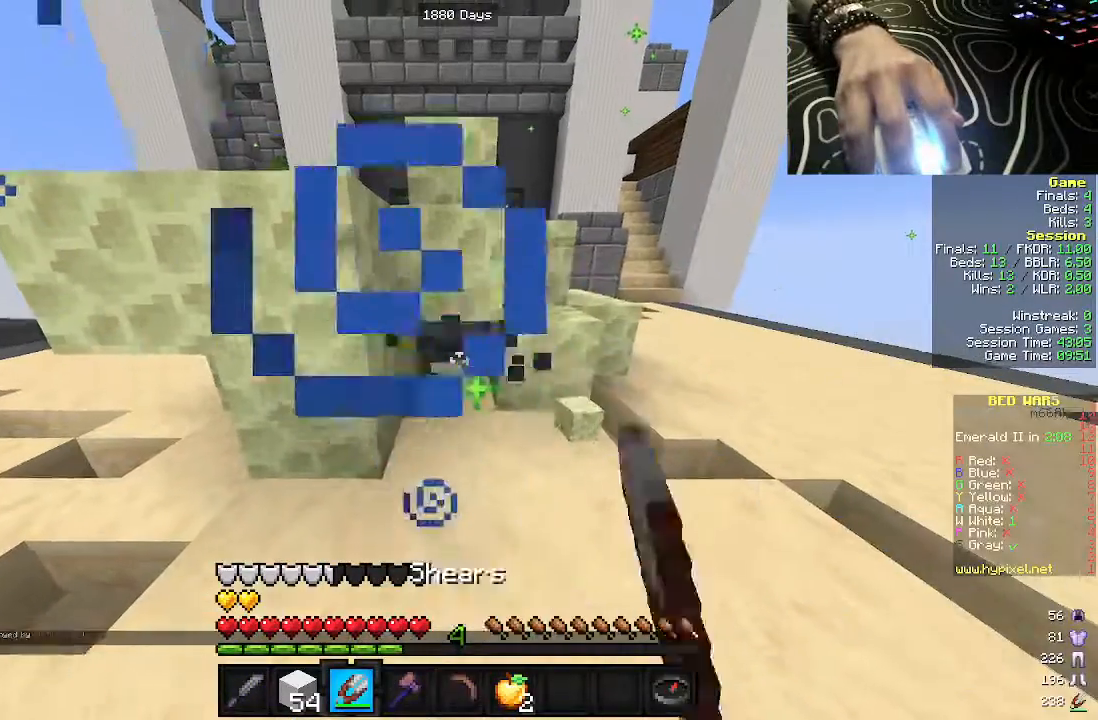
{"keys": ["d", "w"], "mouse": ["left"], "events": [[50, "w", "up"], [400, "w", "down"], [417, "d", "down"]]}
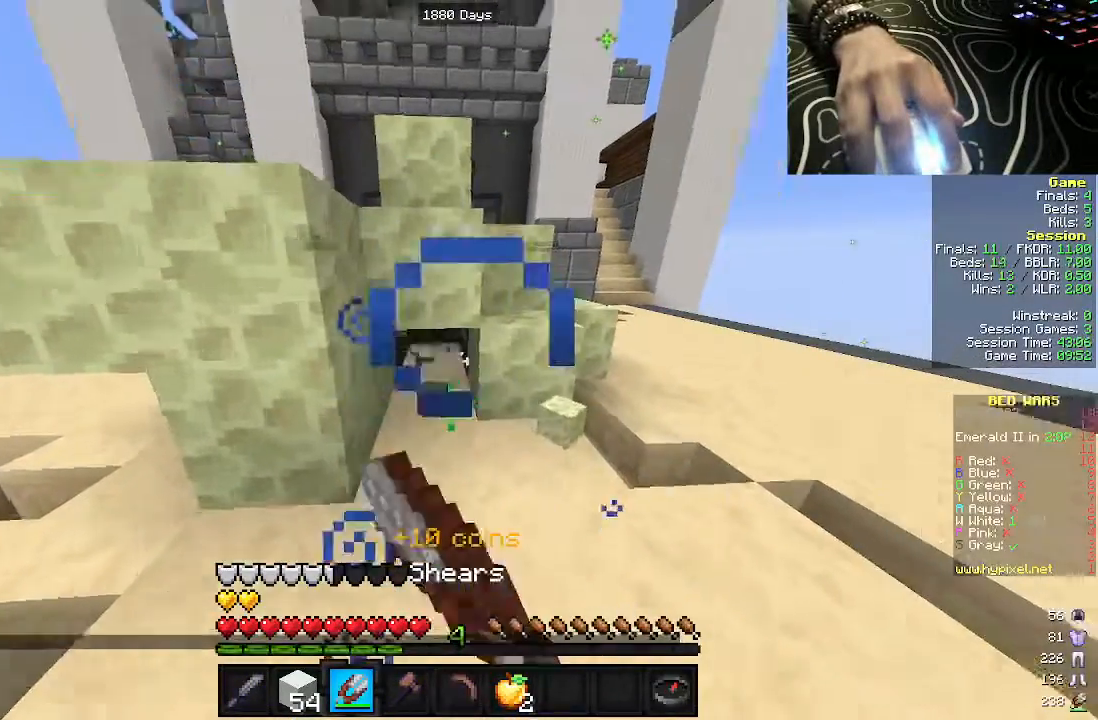
{"keys": ["w"], "mouse": [], "events": [[50, "mouse_left", "up"], [100, "d", "up"]]}
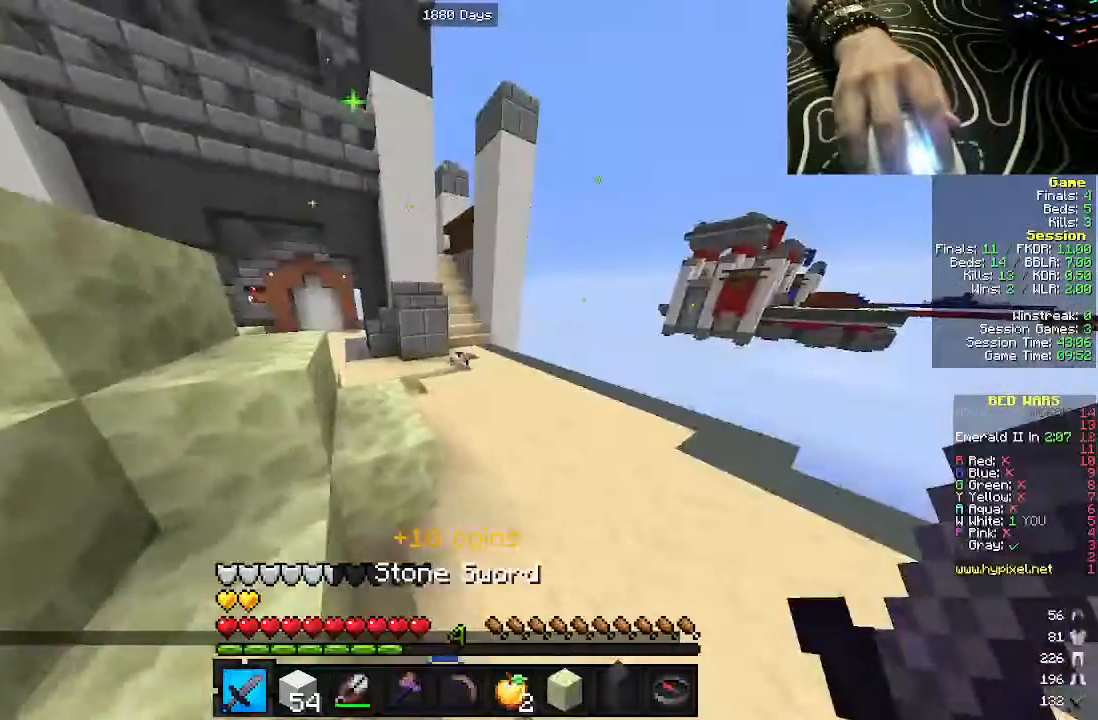
{"keys": ["a", "w"], "mouse": [], "events": [[283, "a", "down"]]}
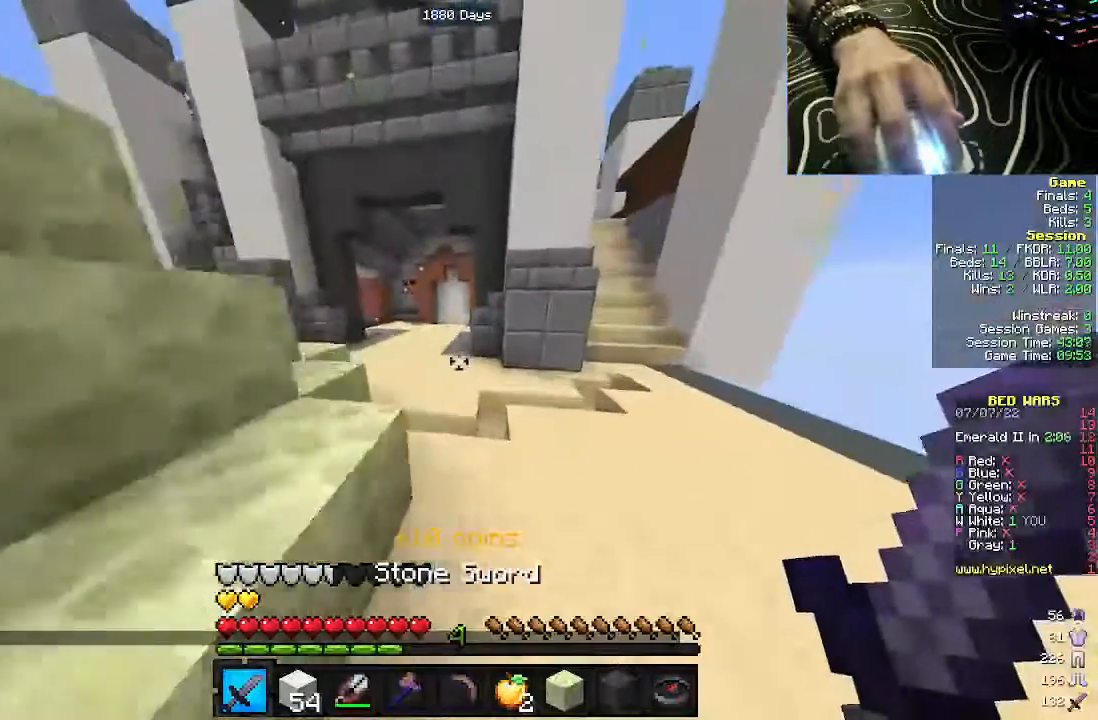
{"keys": ["w"], "mouse": [], "events": [[150, "a", "up"]]}
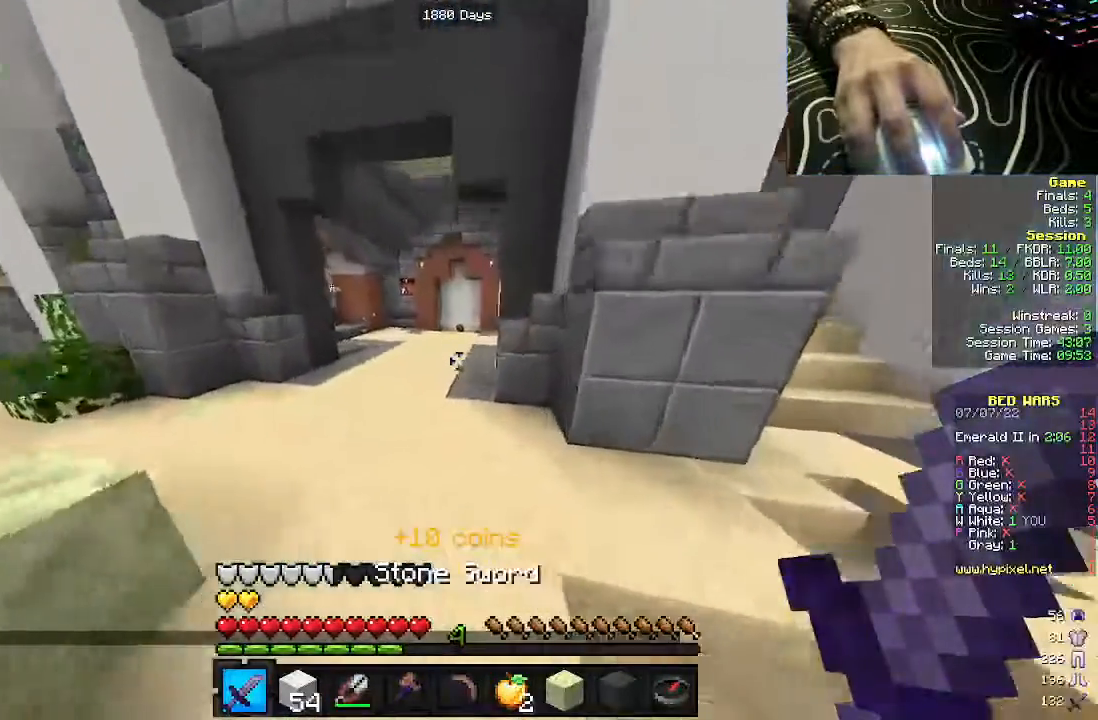
{"keys": ["w"], "mouse": [], "events": []}
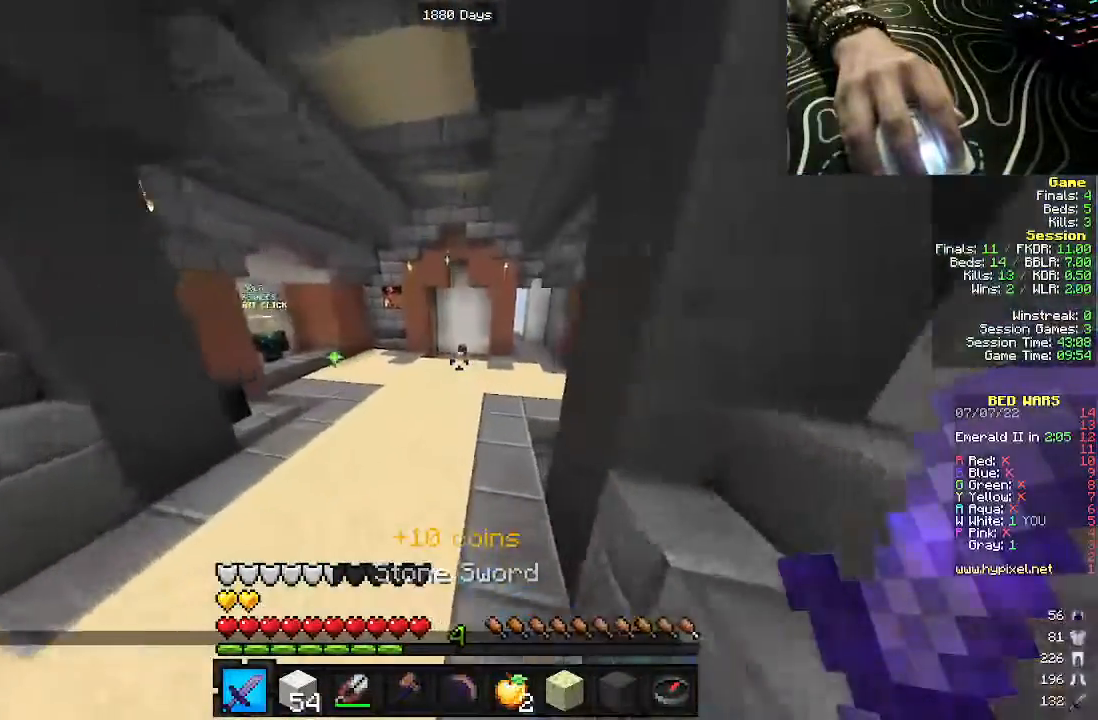
{"keys": ["w"], "mouse": [], "events": []}
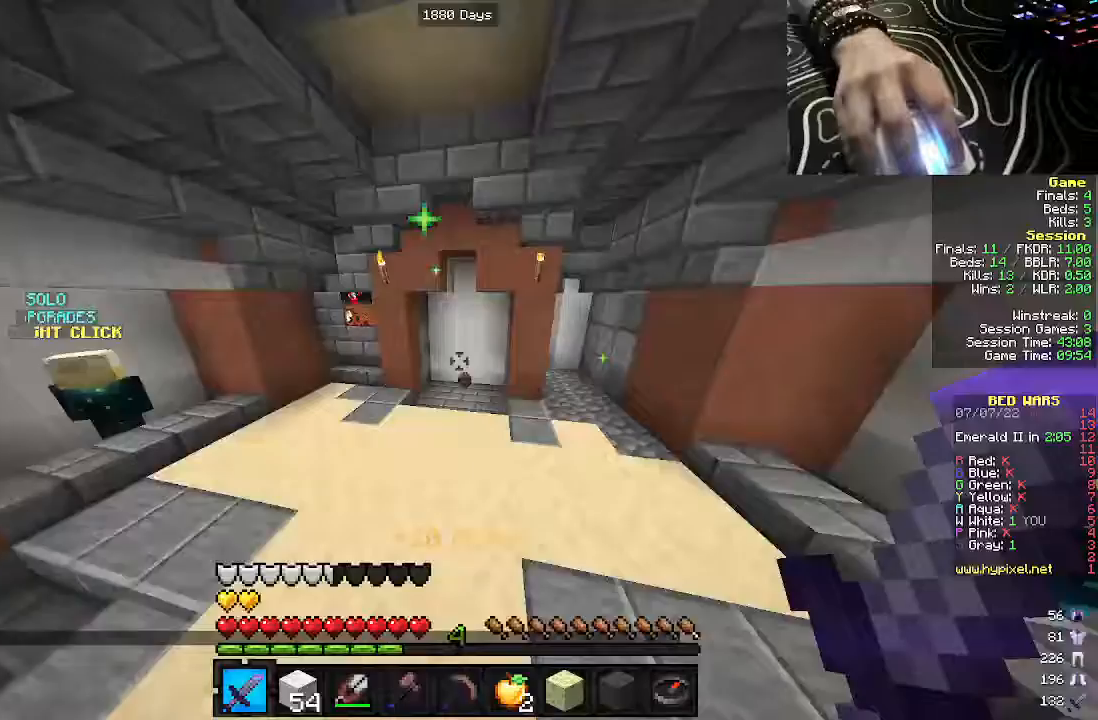
{"keys": ["w"], "mouse": [], "events": []}
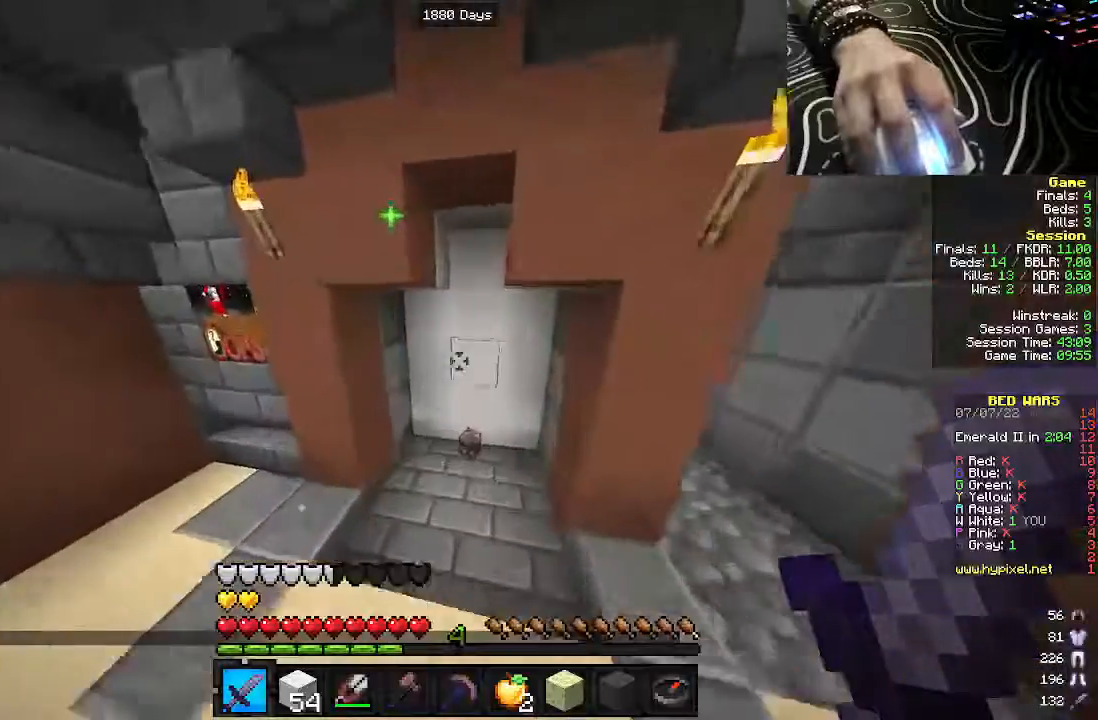
{"keys": ["a", "w"], "mouse": [], "events": [[267, "a", "down"]]}
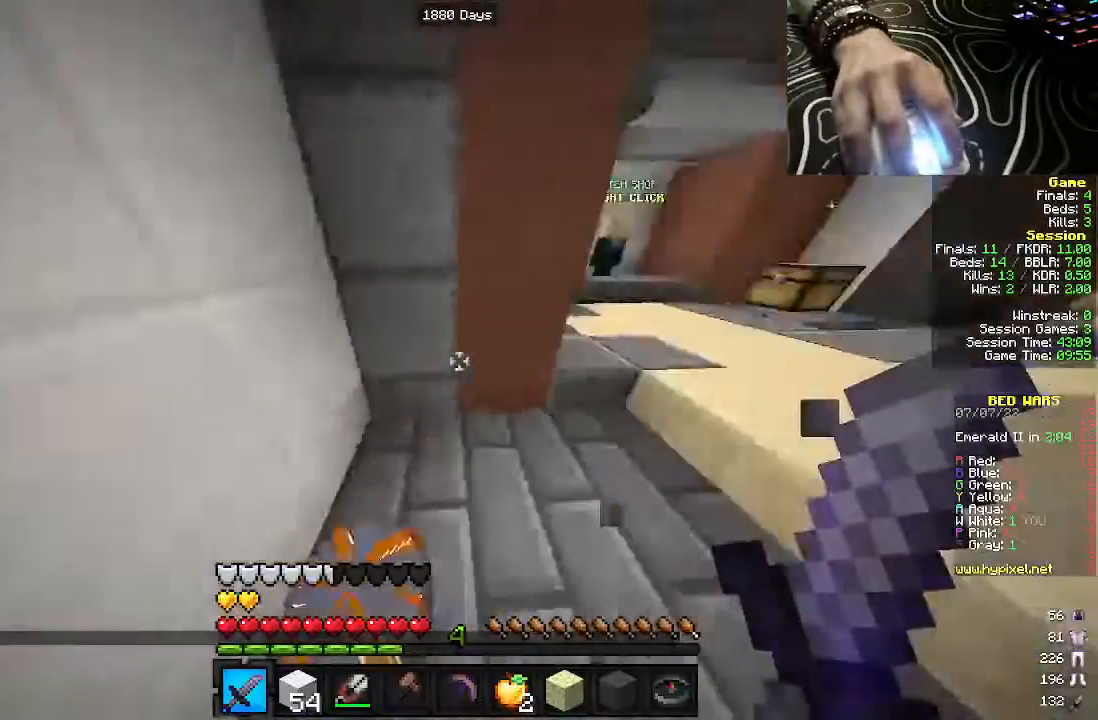
{"keys": ["w"], "mouse": [], "events": [[17, "a", "up"], [83, "d", "down"], [333, "d", "up"]]}
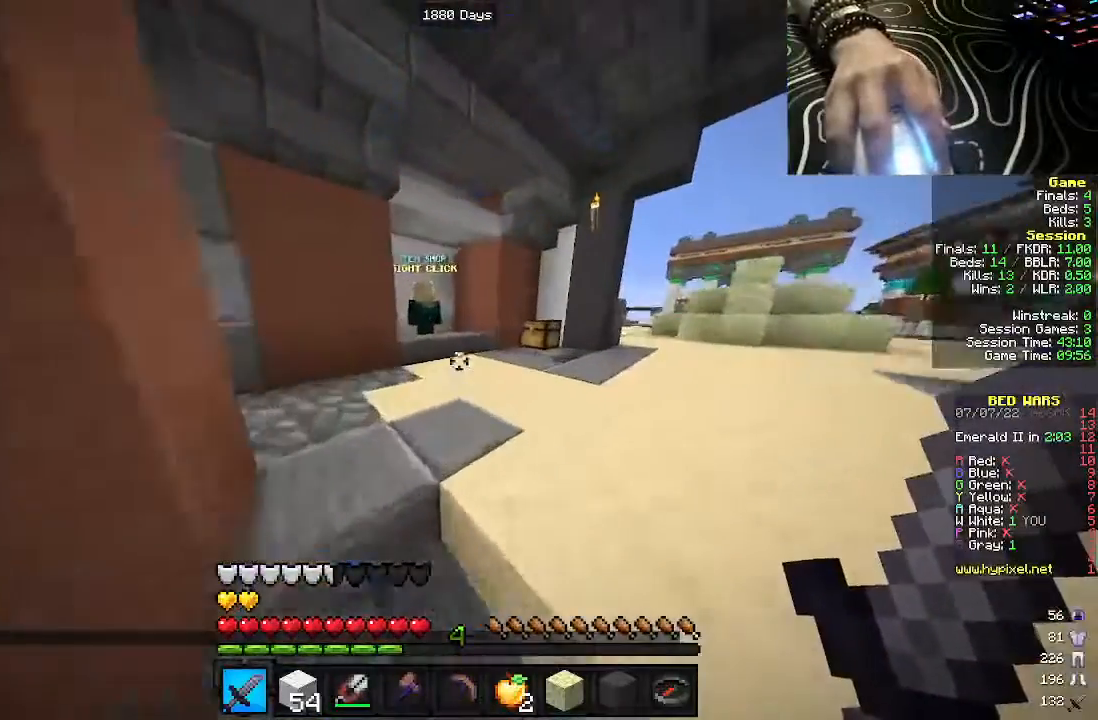
{"keys": ["w"], "mouse": [], "events": [[167, "a", "down"], [317, "a", "up"]]}
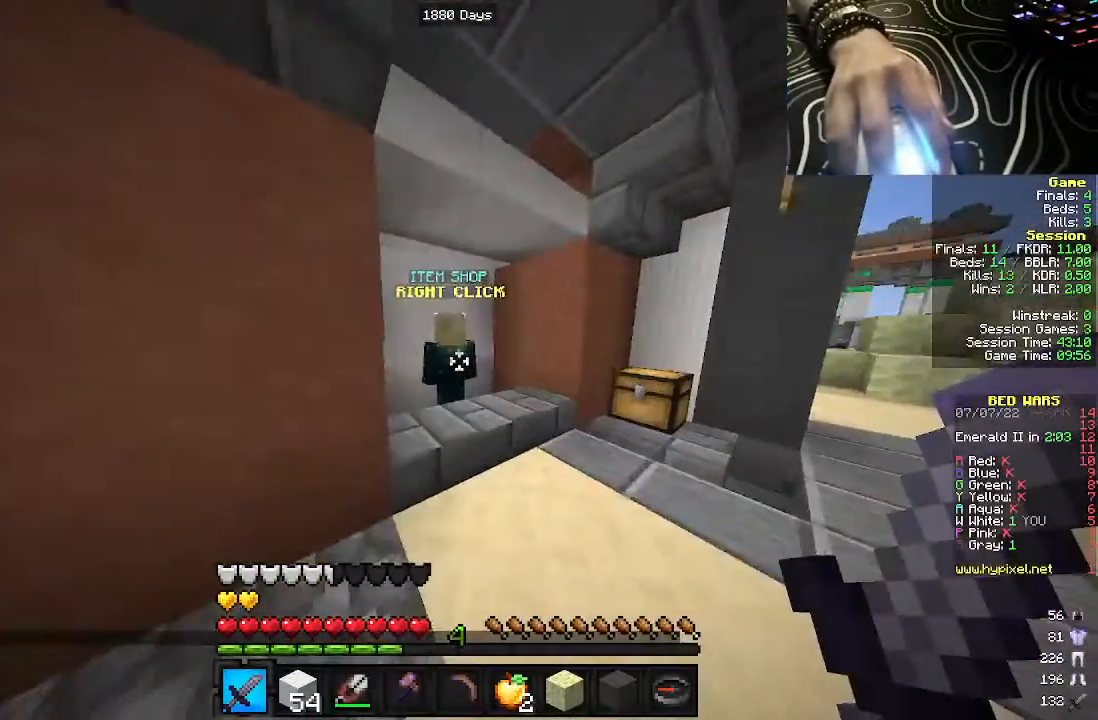
{"keys": [], "mouse": [], "events": [[50, "mouse_right", "down"], [133, "w", "up"], [217, "mouse_right", "up"]]}
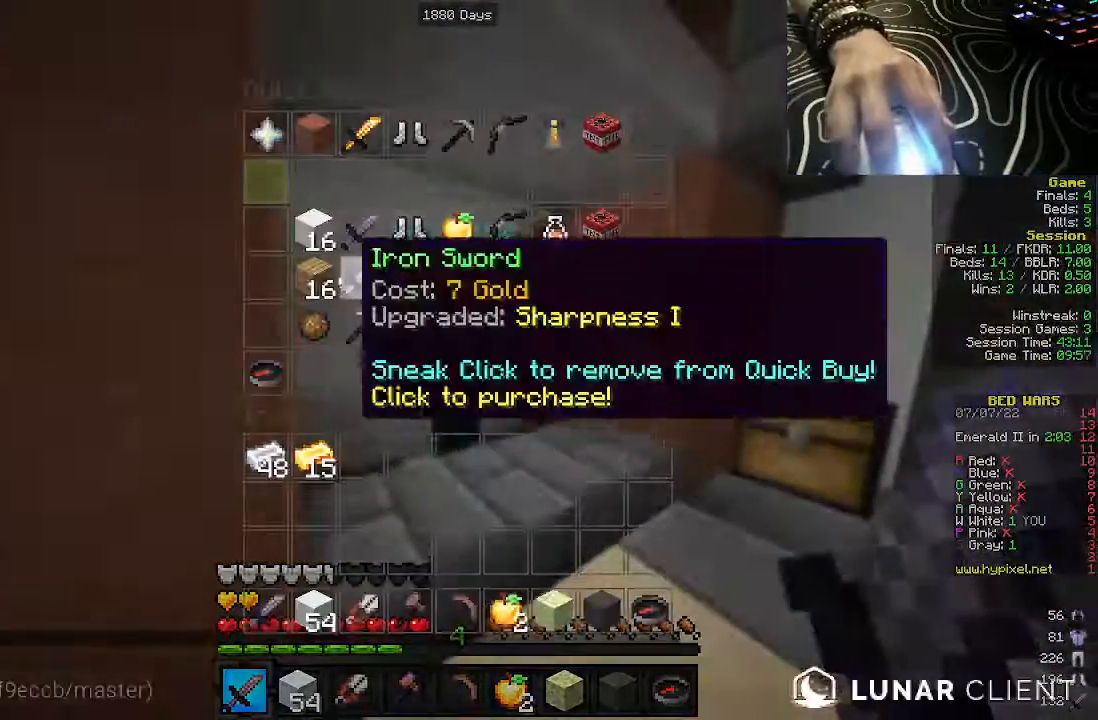
{"keys": [], "mouse": [], "events": []}
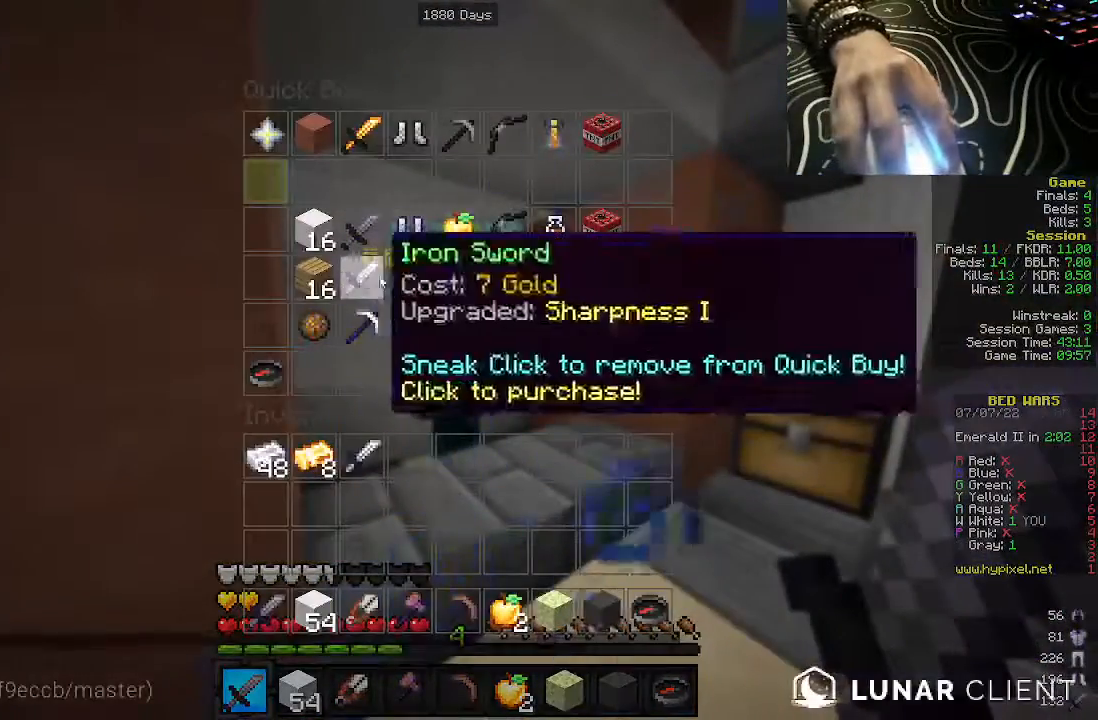
{"keys": [], "mouse": [], "events": []}
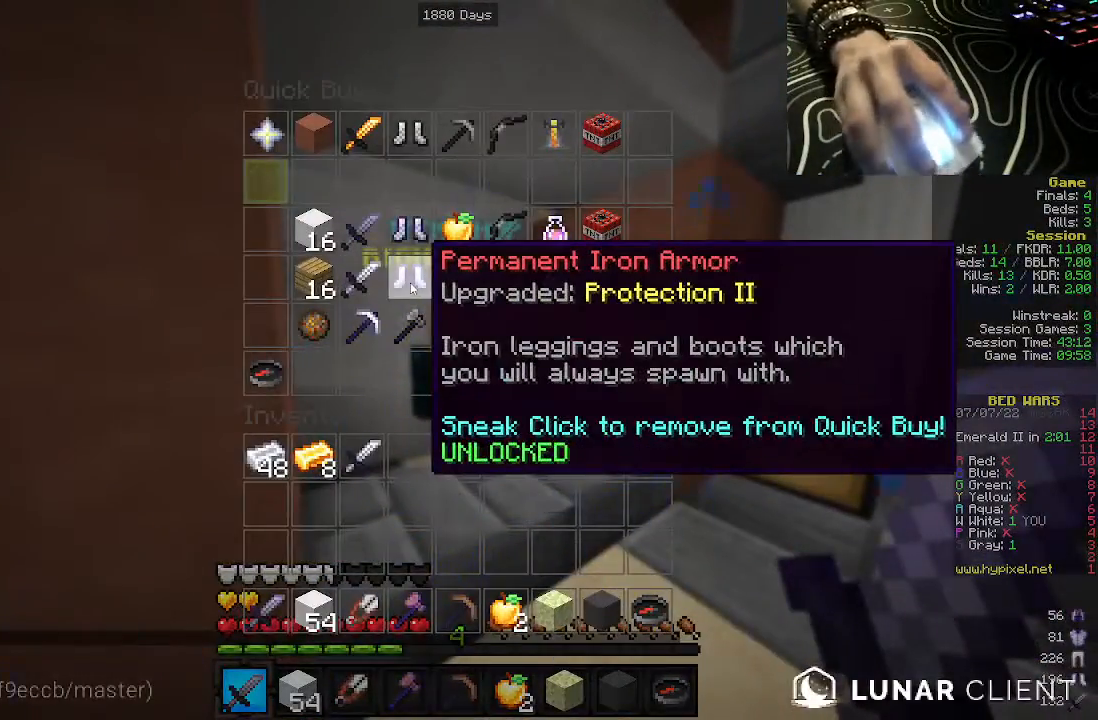
{"keys": [], "mouse": [], "events": []}
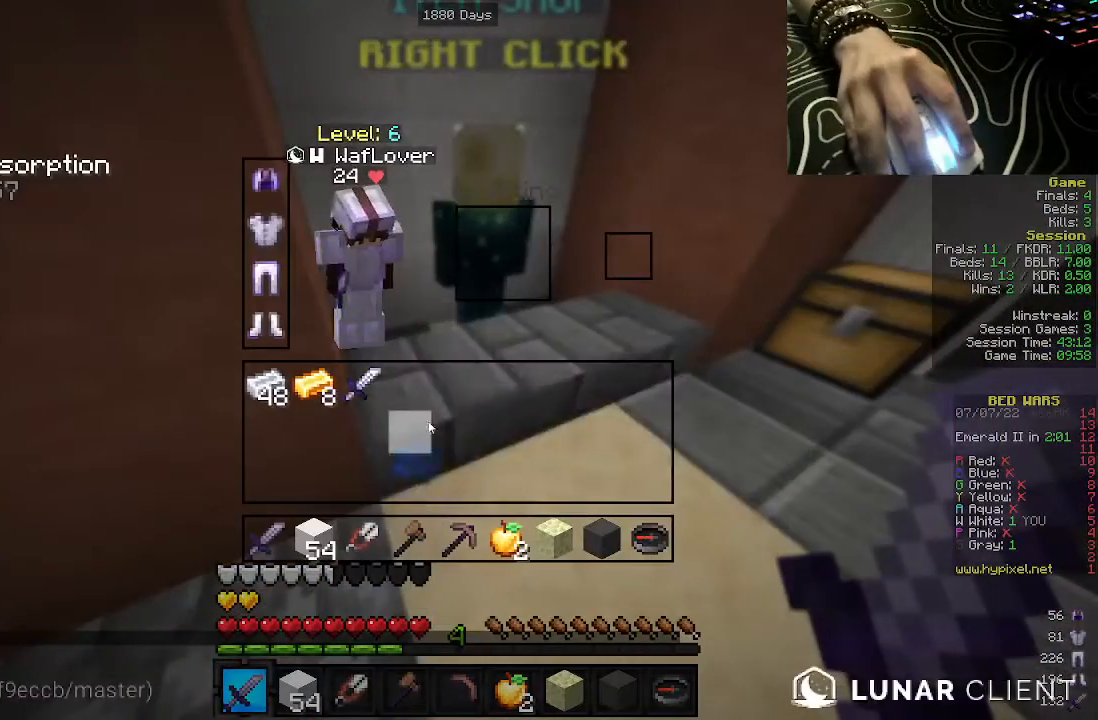
{"keys": [], "mouse": [], "events": []}
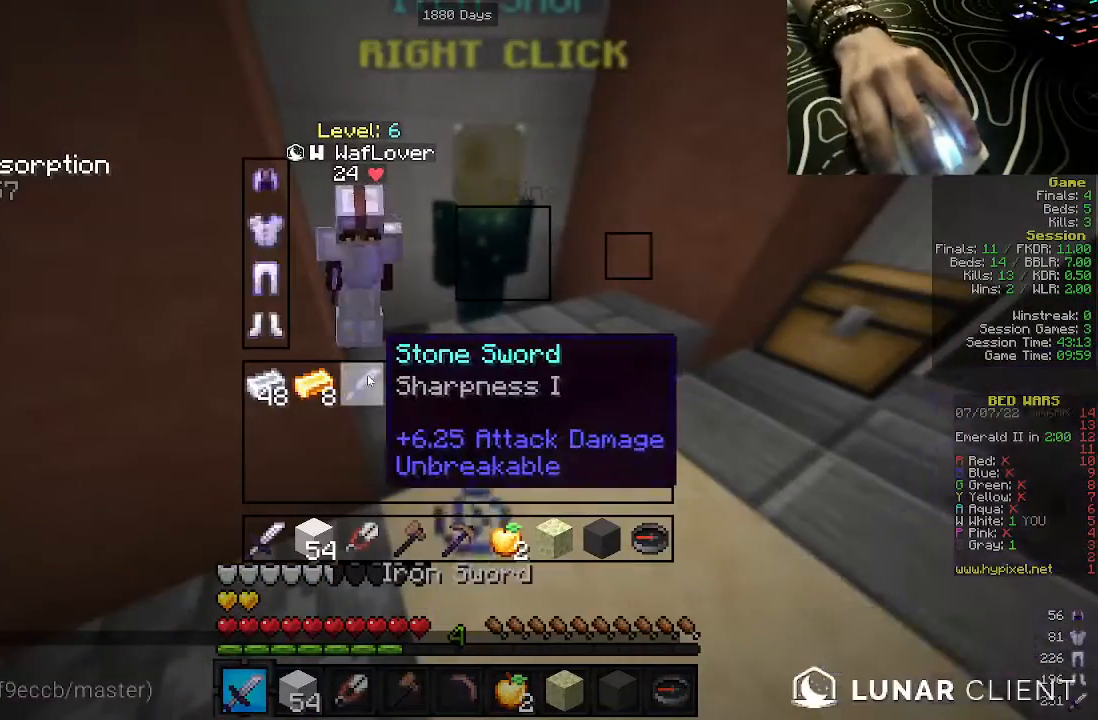
{"keys": ["w"], "mouse": [], "events": [[400, "w", "down"]]}
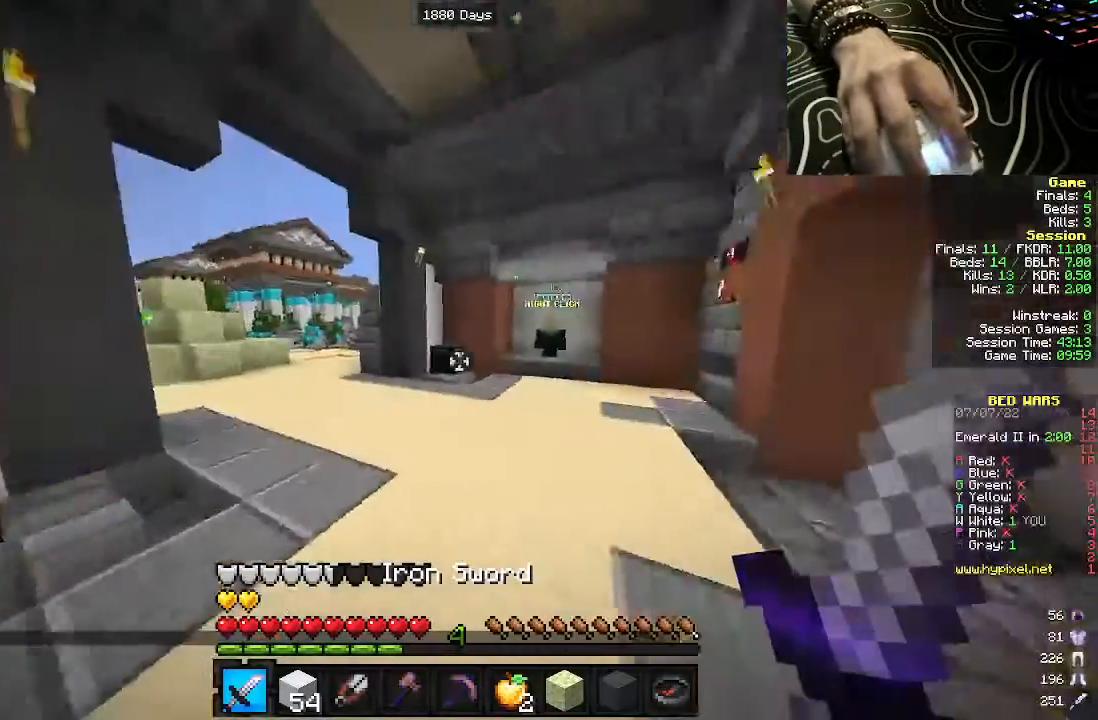
{"keys": ["w"], "mouse": [], "events": []}
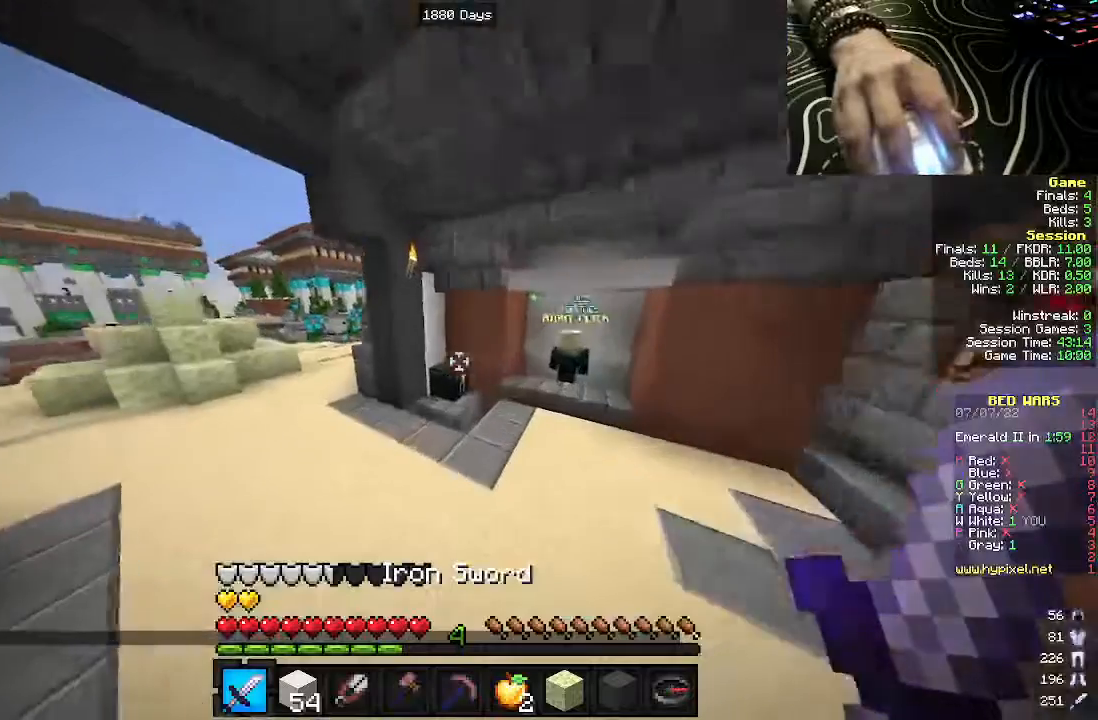
{"keys": [], "mouse": [], "events": [[283, "mouse_right", "down"], [383, "w", "up"], [400, "mouse_right", "up"]]}
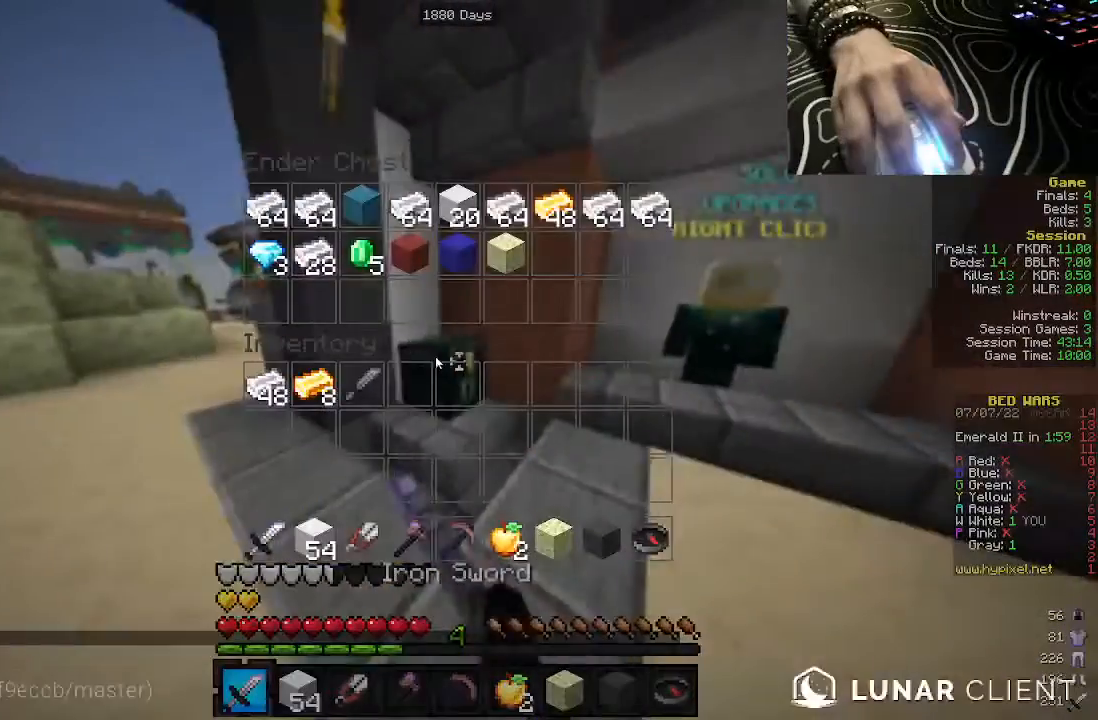
{"keys": [], "mouse": [], "events": []}
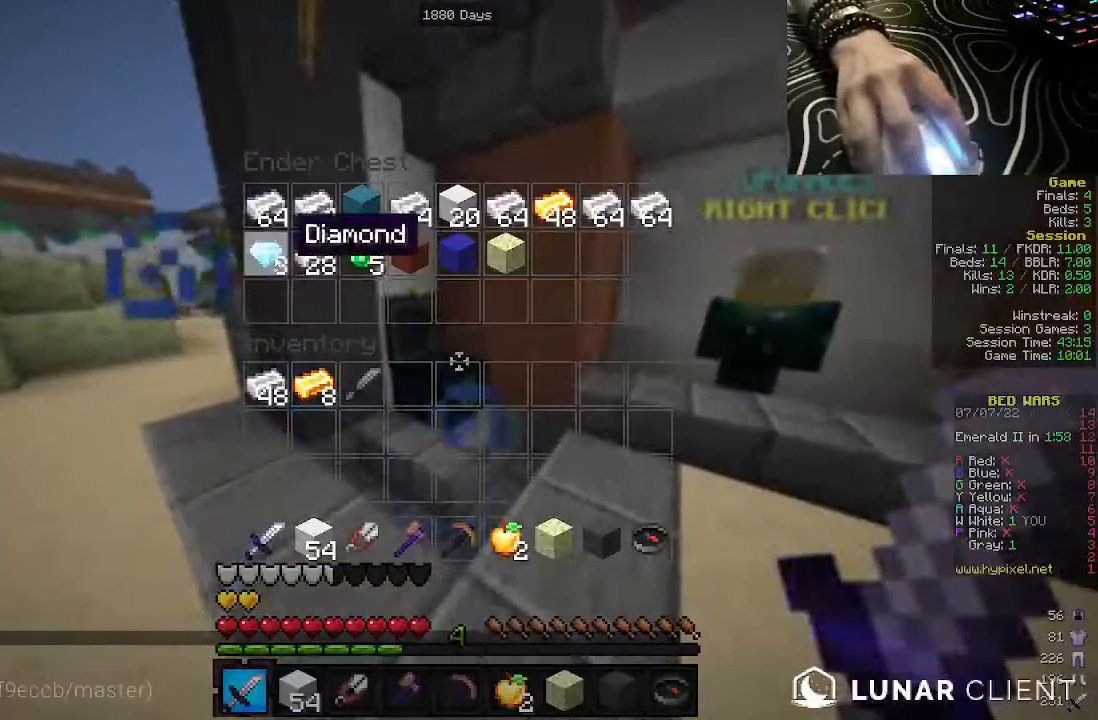
{"keys": [], "mouse": [], "events": []}
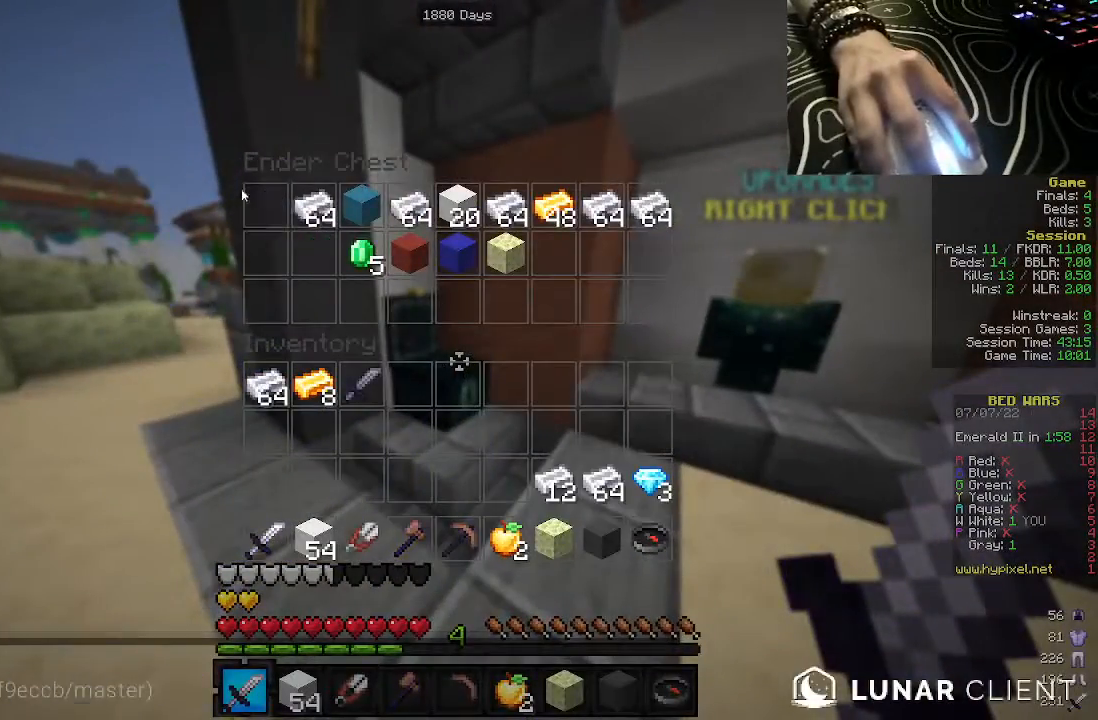
{"keys": [], "mouse": [], "events": []}
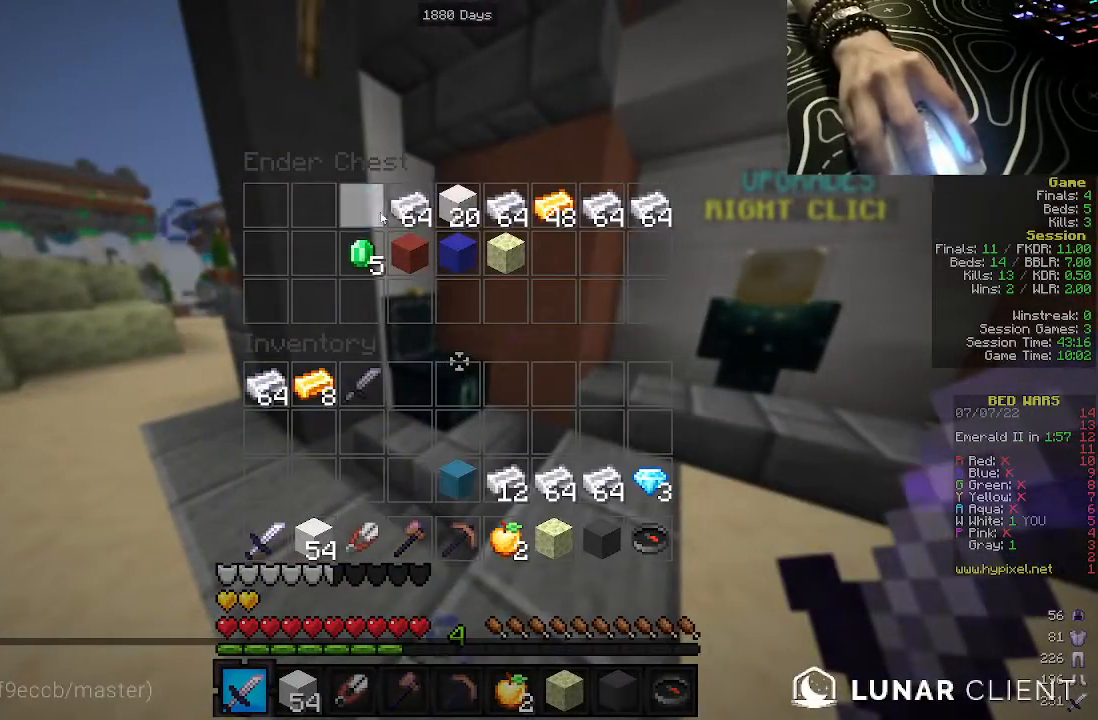
{"keys": [], "mouse": [], "events": []}
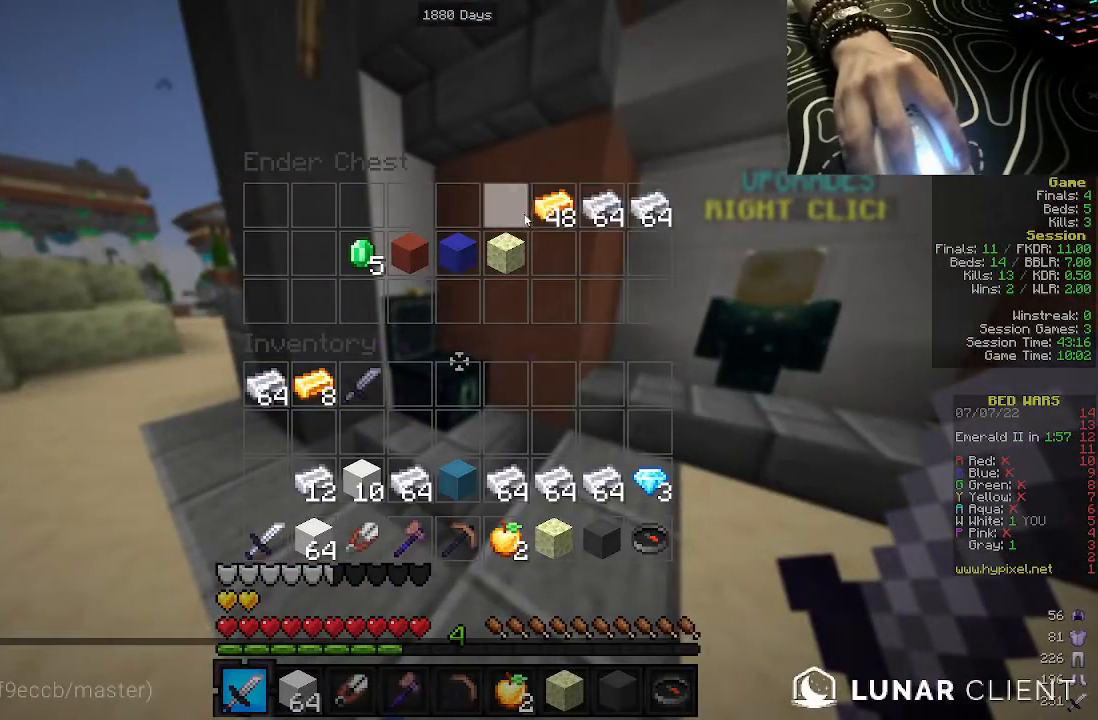
{"keys": [], "mouse": [], "events": []}